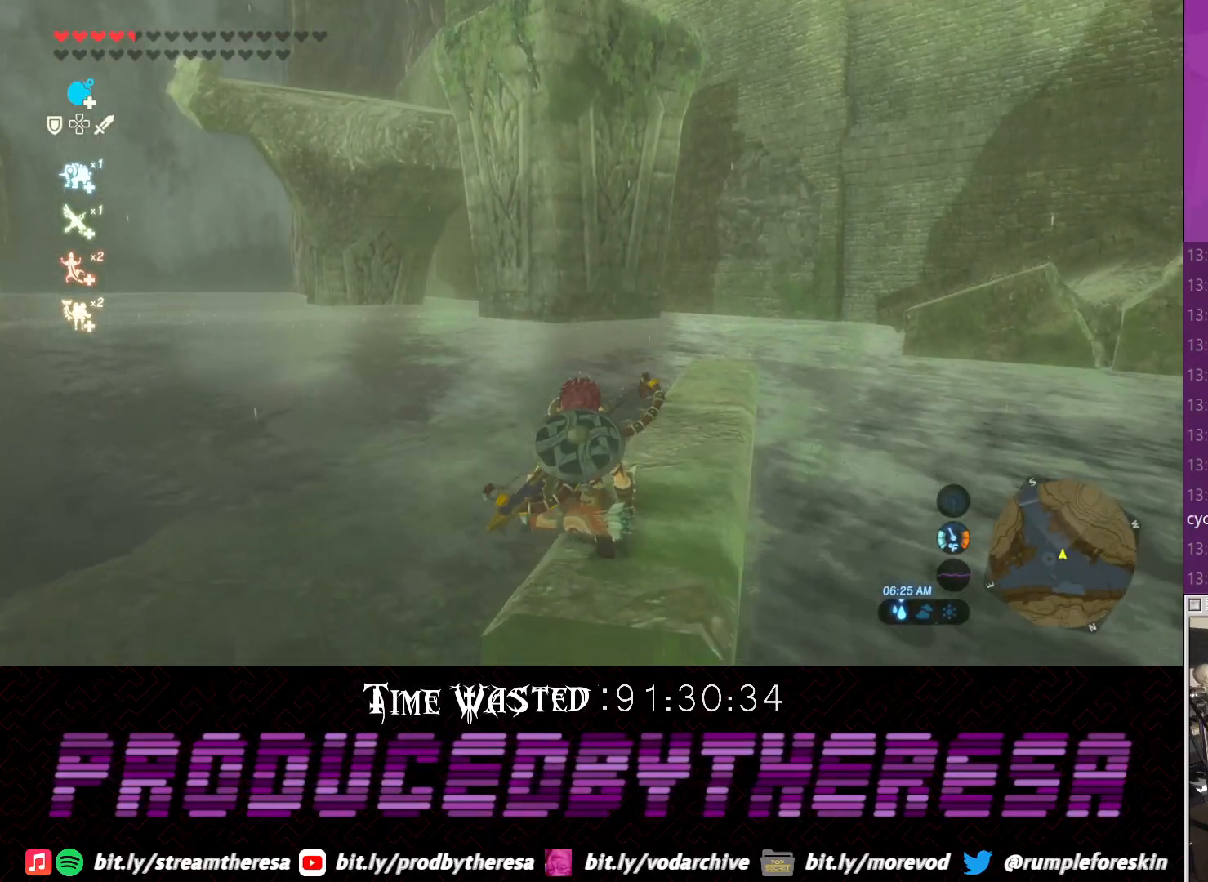
Gameplay with a controller (PlayStation layout); each line is a JSON object with the inputs held at the frame after it (dt_ms = milliseconds from this image to that frame). "events" lists button and stick changes between this image and that frame as [ms after this image, input, new state], when the widget could be followed in between.
{"dt_ms": 500, "buttons": ["TRIANGLE"], "left_stick": "center", "right_stick": "center", "events": []}
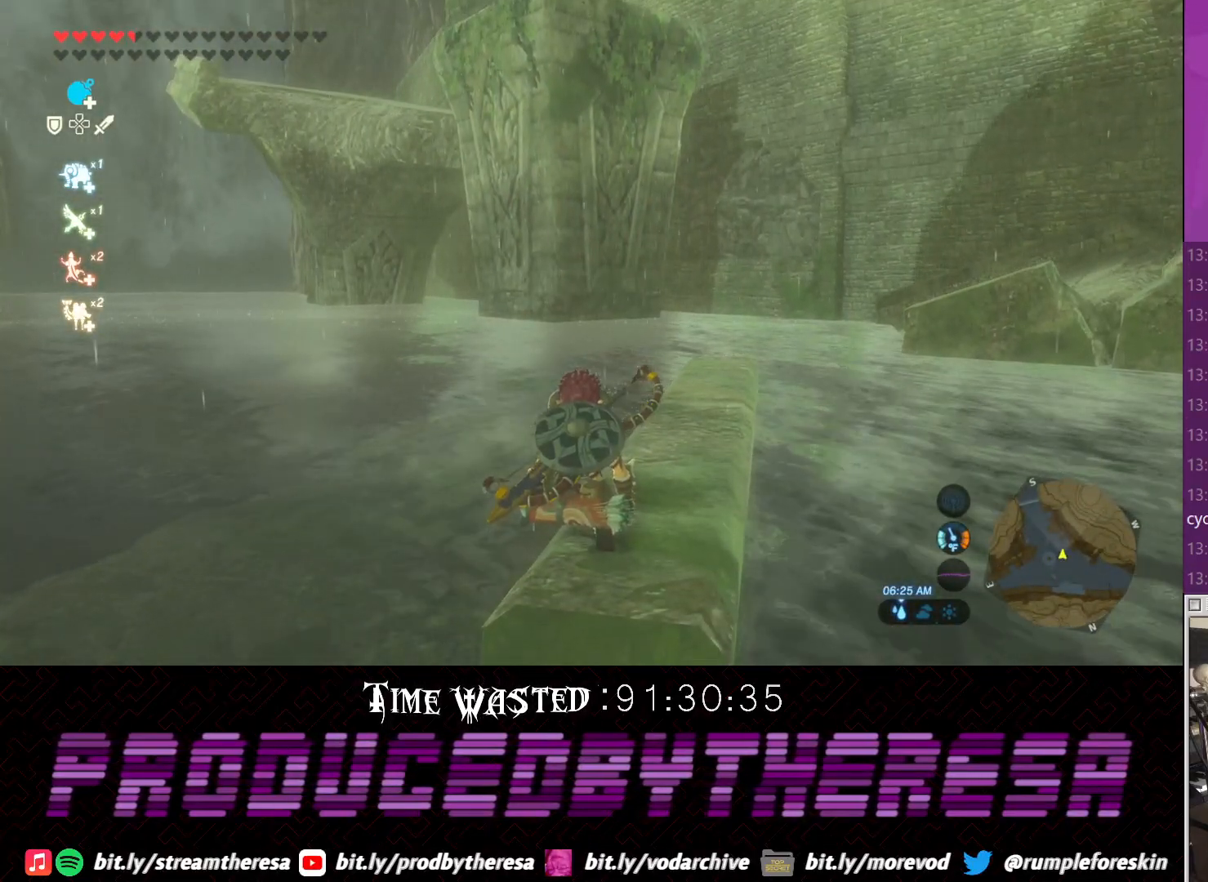
{"dt_ms": 500, "buttons": [], "left_stick": "up", "right_stick": "center", "events": [[417, "TRIANGLE", "up"], [433, "left_stick", "up"]]}
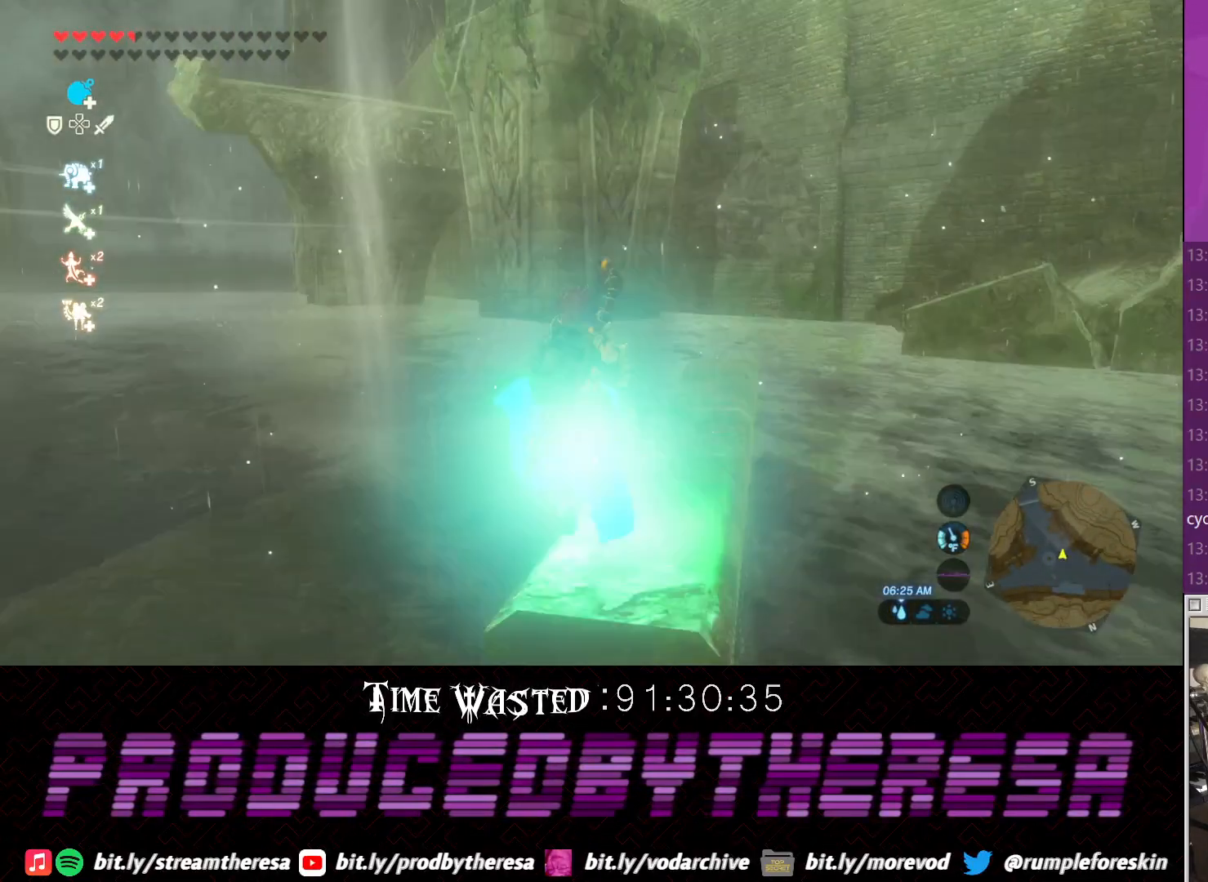
{"dt_ms": 500, "buttons": [], "left_stick": "up", "right_stick": "down-left", "events": [[183, "right_stick", "down-left"]]}
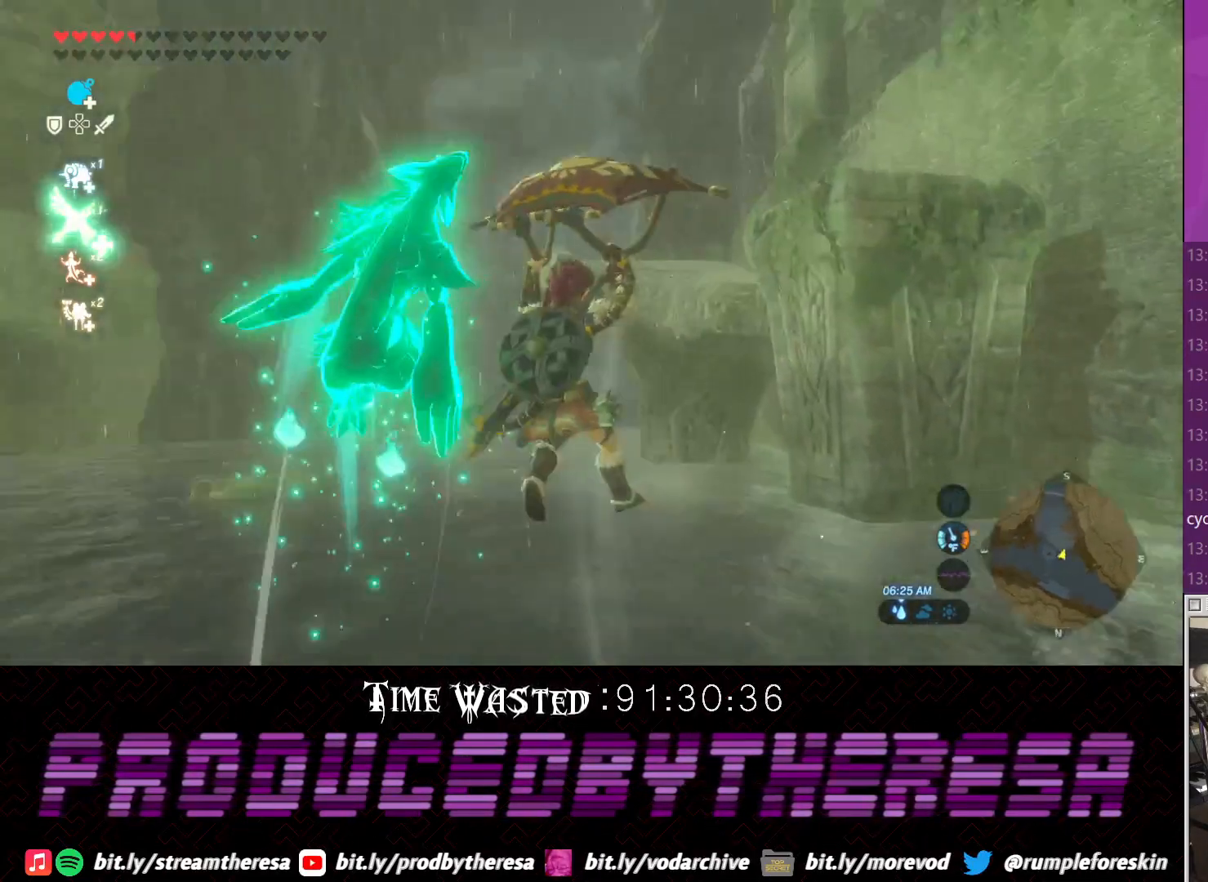
{"dt_ms": 500, "buttons": [], "left_stick": "up", "right_stick": "center", "events": [[383, "right_stick", "center"]]}
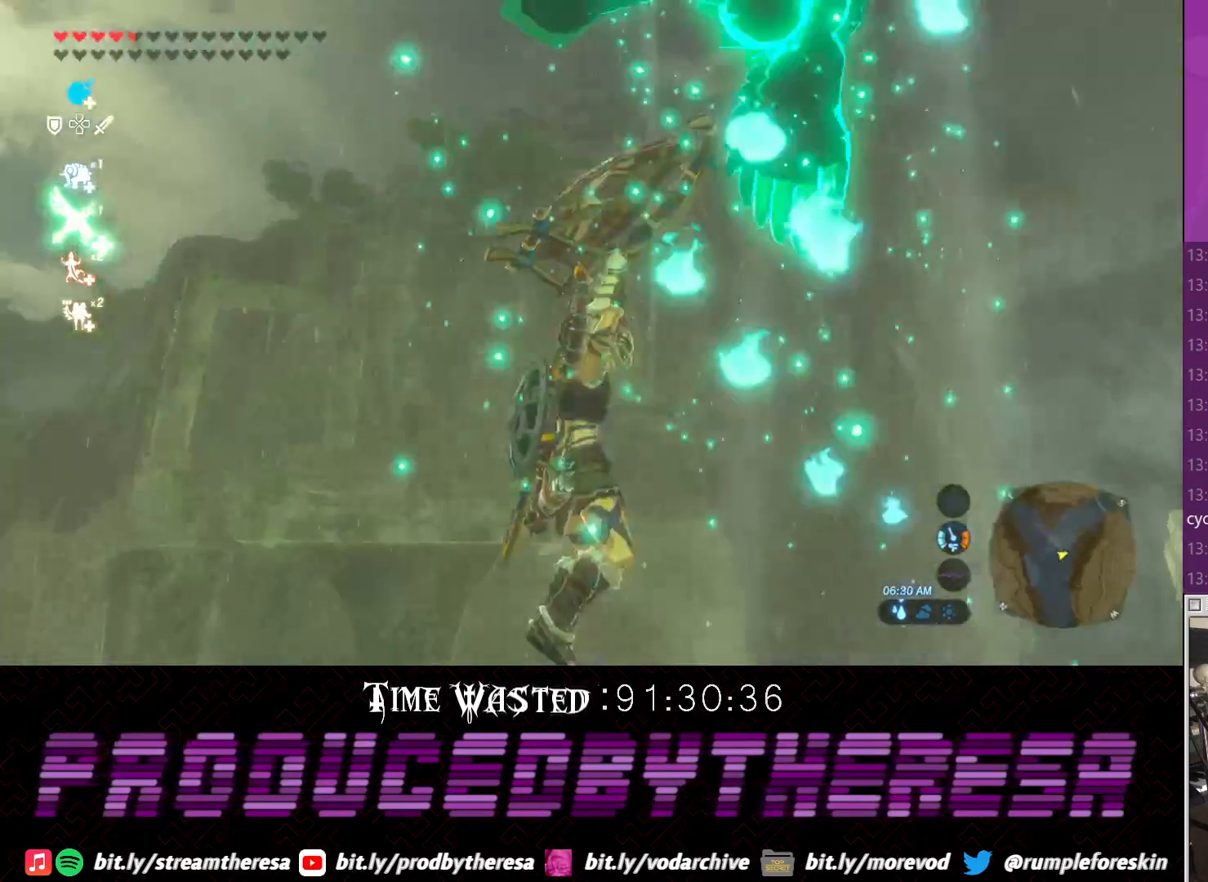
{"dt_ms": 500, "buttons": [], "left_stick": "up", "right_stick": "up", "events": [[267, "right_stick", "up"]]}
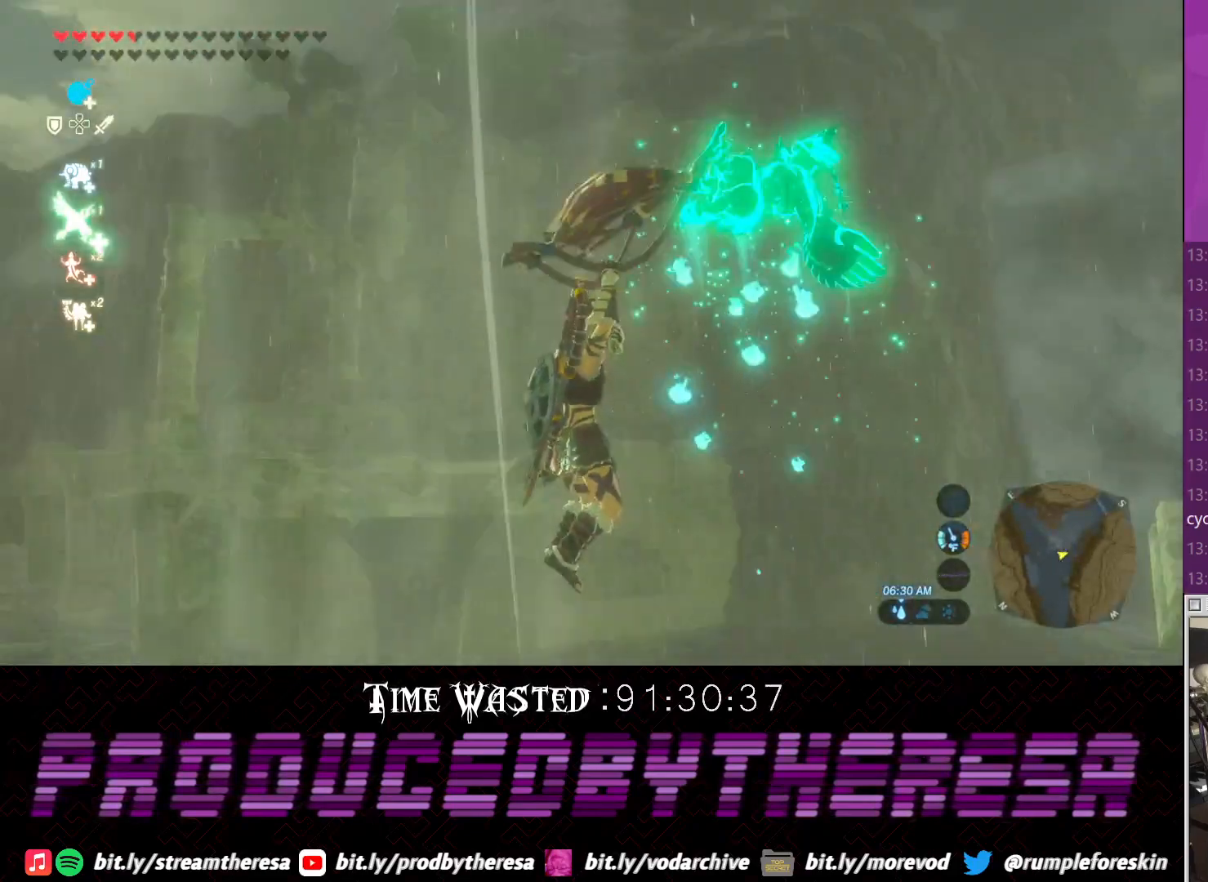
{"dt_ms": 500, "buttons": [], "left_stick": "up", "right_stick": "center", "events": [[200, "right_stick", "left"], [383, "right_stick", "center"]]}
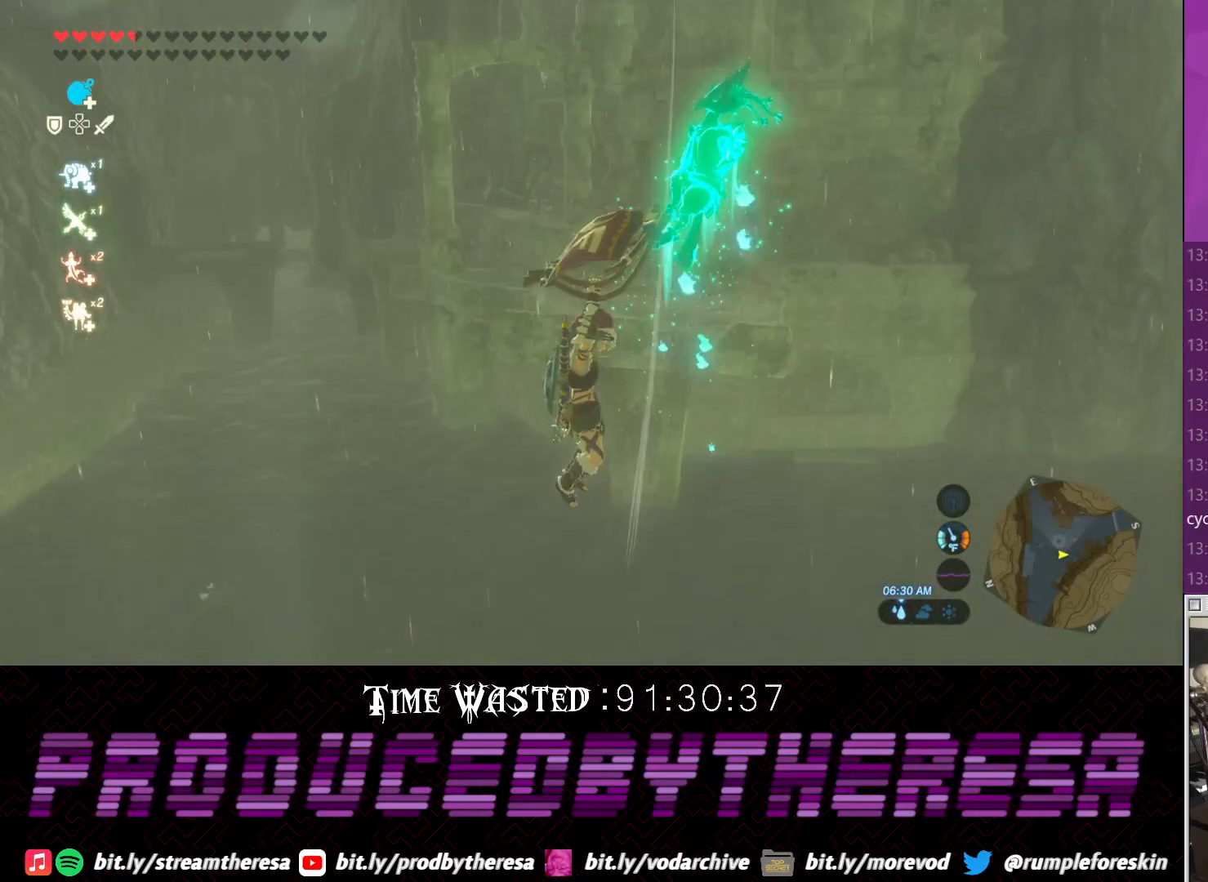
{"dt_ms": 500, "buttons": [], "left_stick": "up", "right_stick": "center", "events": []}
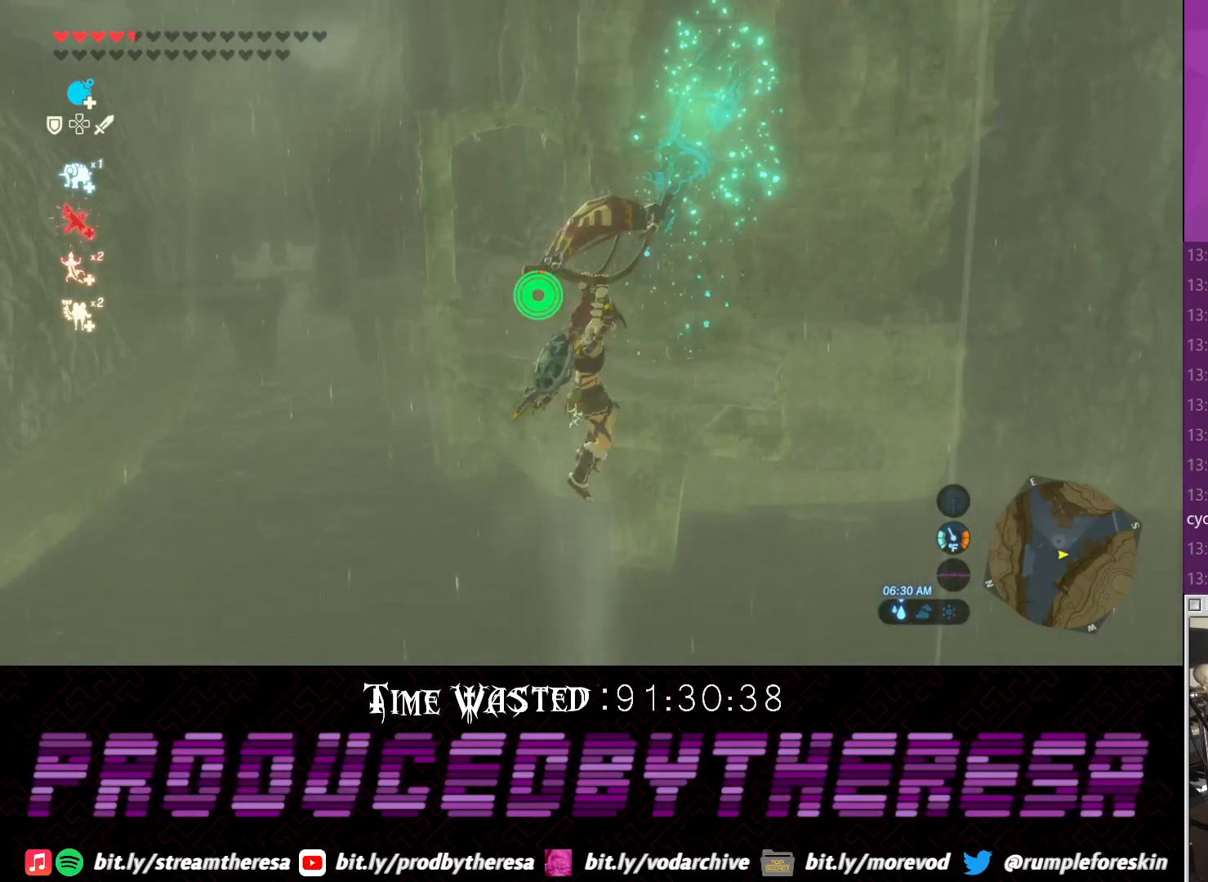
{"dt_ms": 500, "buttons": [], "left_stick": "up", "right_stick": "up", "events": [[317, "right_stick", "up"]]}
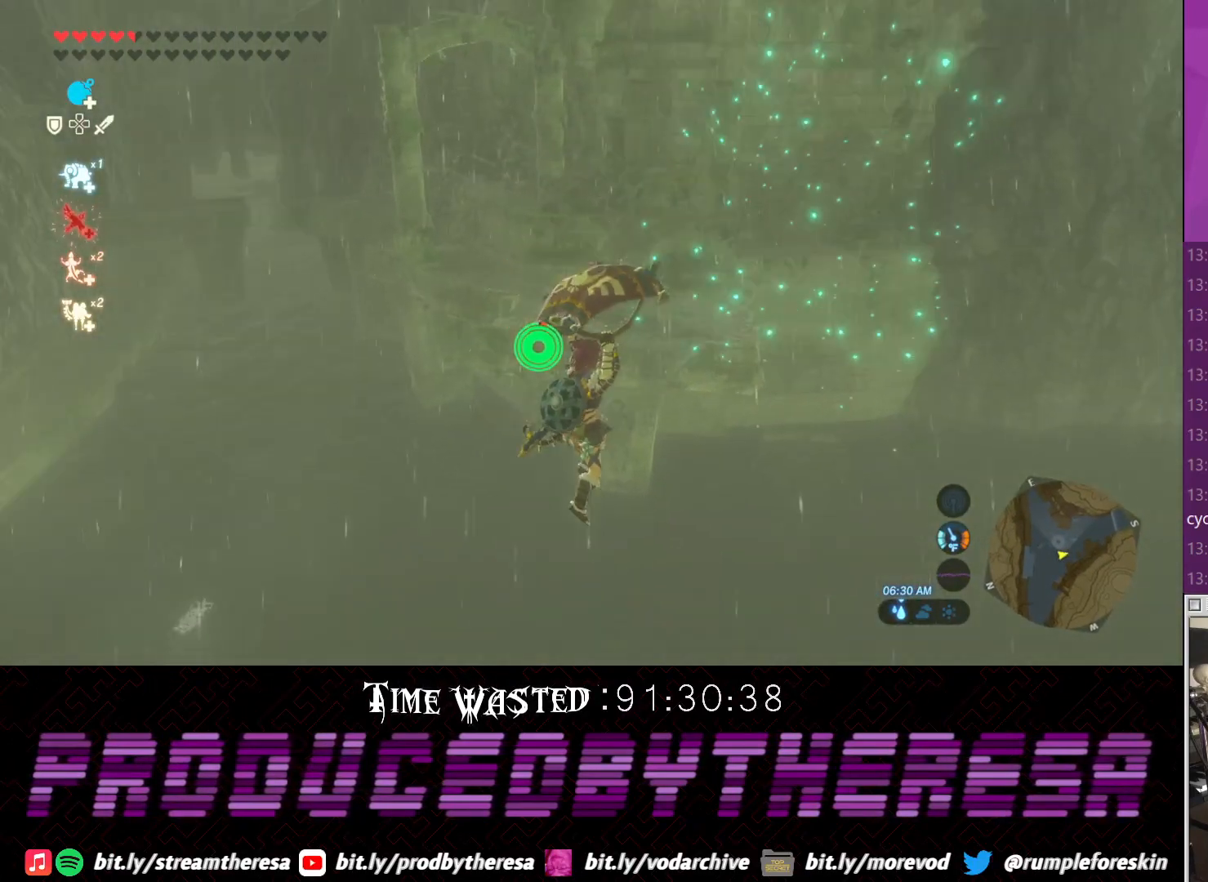
{"dt_ms": 500, "buttons": [], "left_stick": "up", "right_stick": "center", "events": [[50, "right_stick", "center"]]}
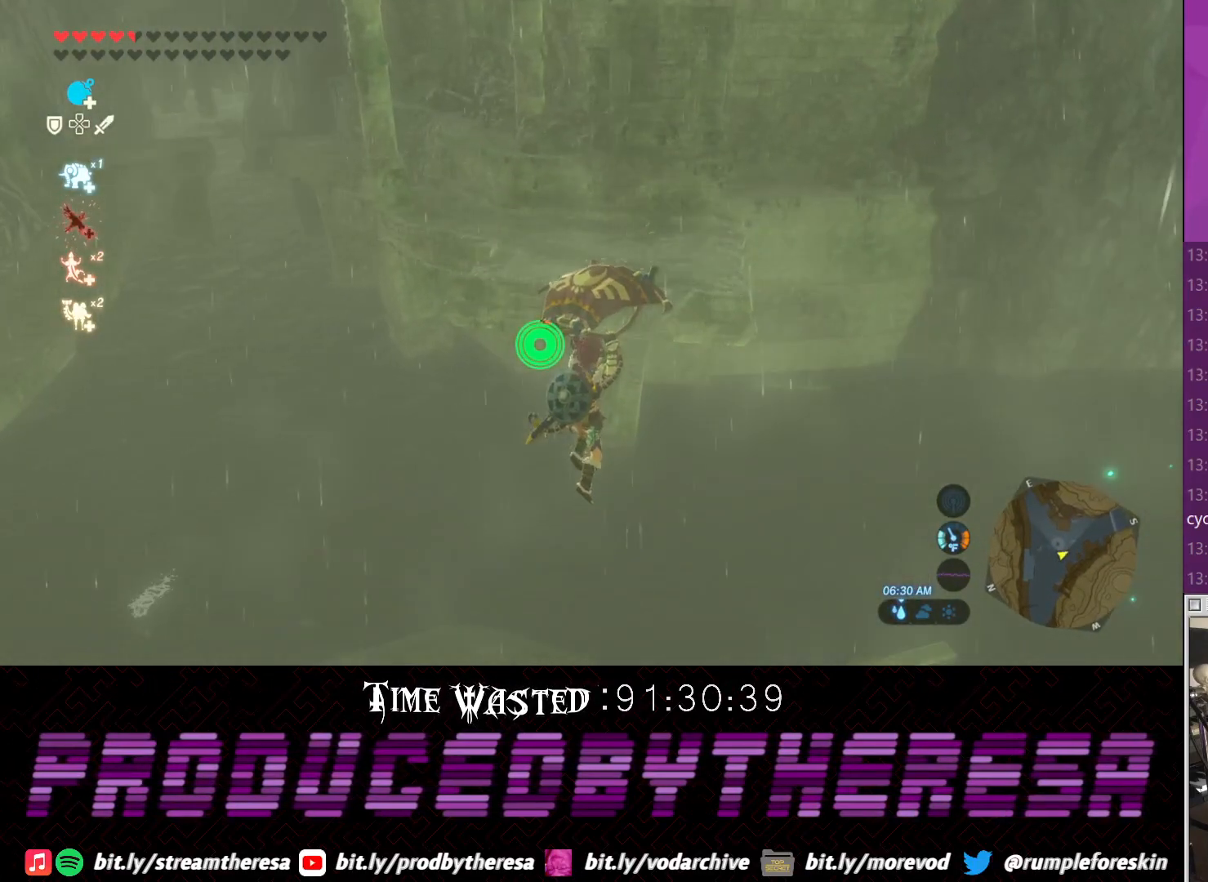
{"dt_ms": 500, "buttons": [], "left_stick": "up", "right_stick": "center", "events": []}
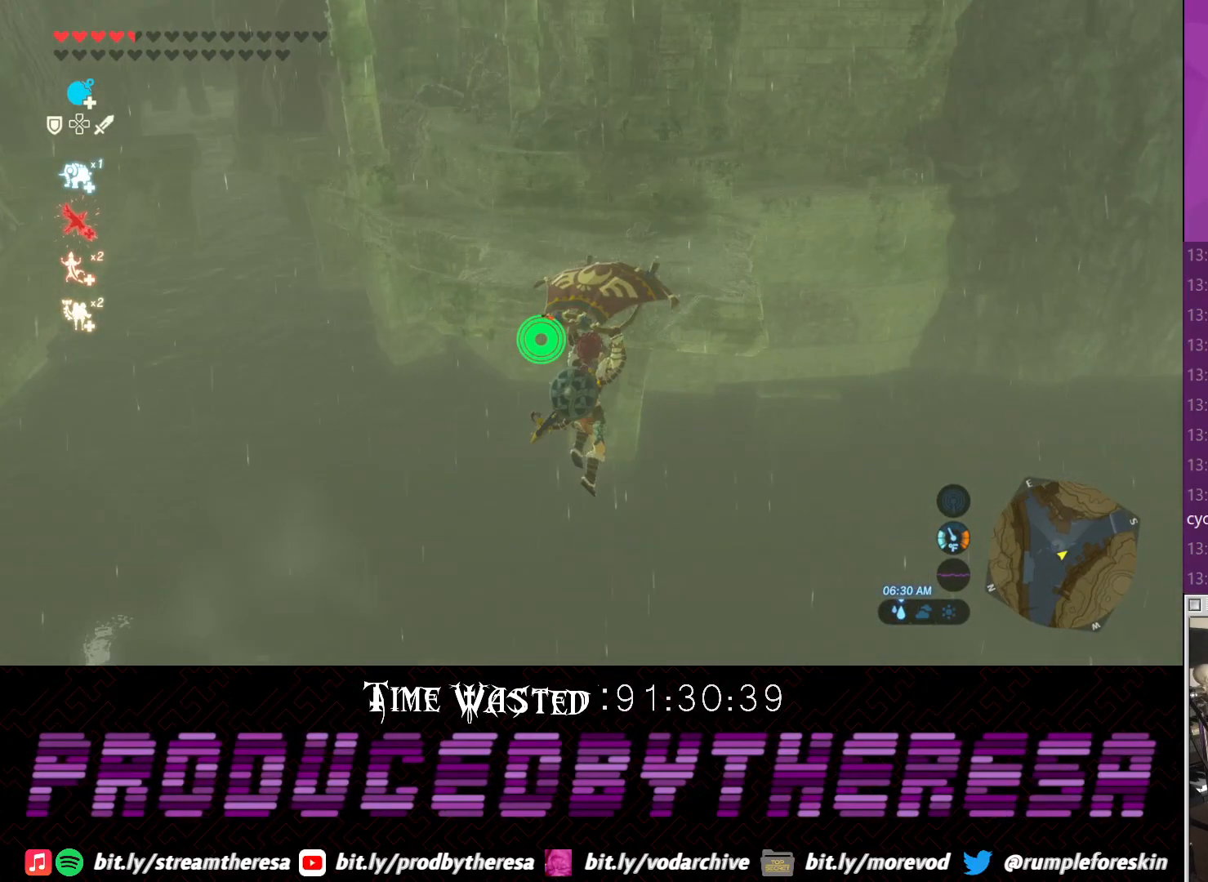
{"dt_ms": 500, "buttons": [], "left_stick": "up", "right_stick": "center", "events": [[200, "right_stick", "left"], [450, "right_stick", "center"]]}
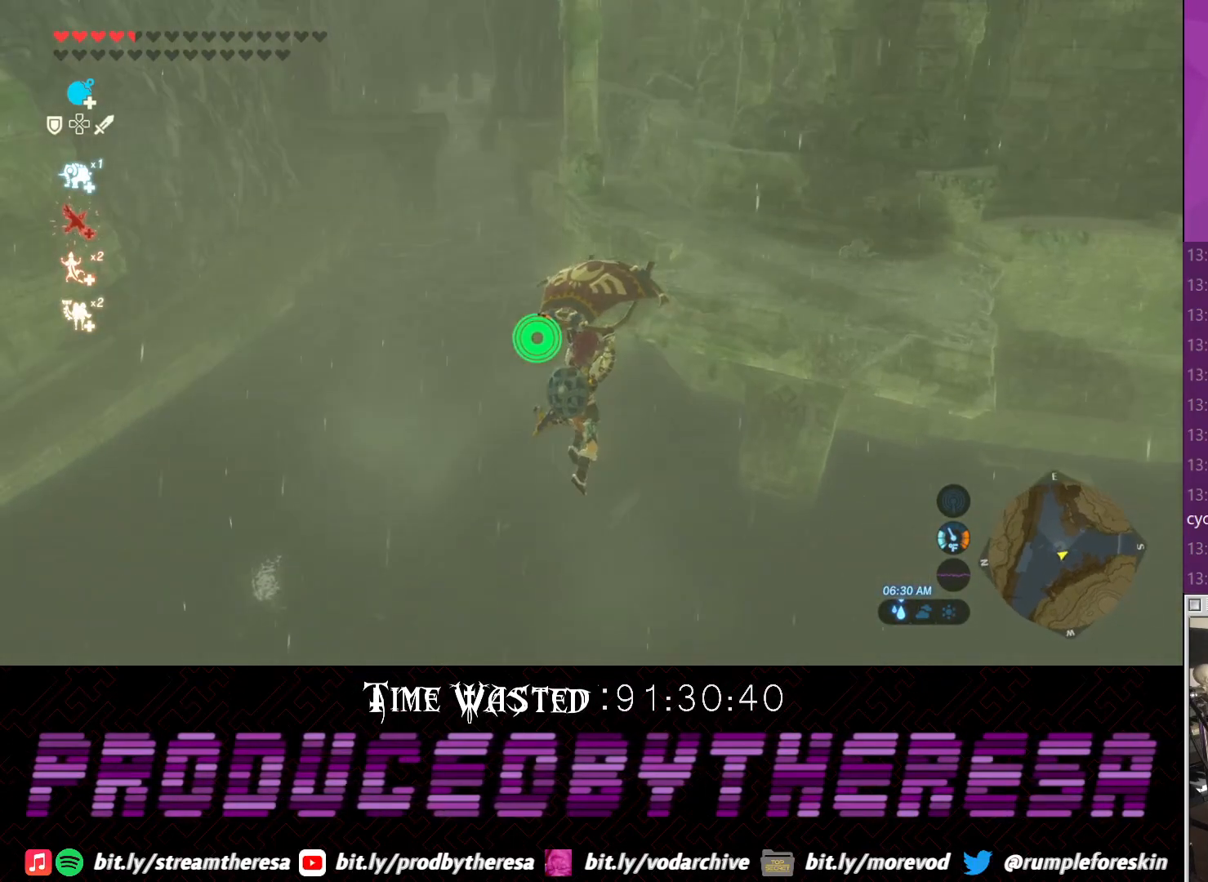
{"dt_ms": 500, "buttons": [], "left_stick": "up", "right_stick": "center", "events": []}
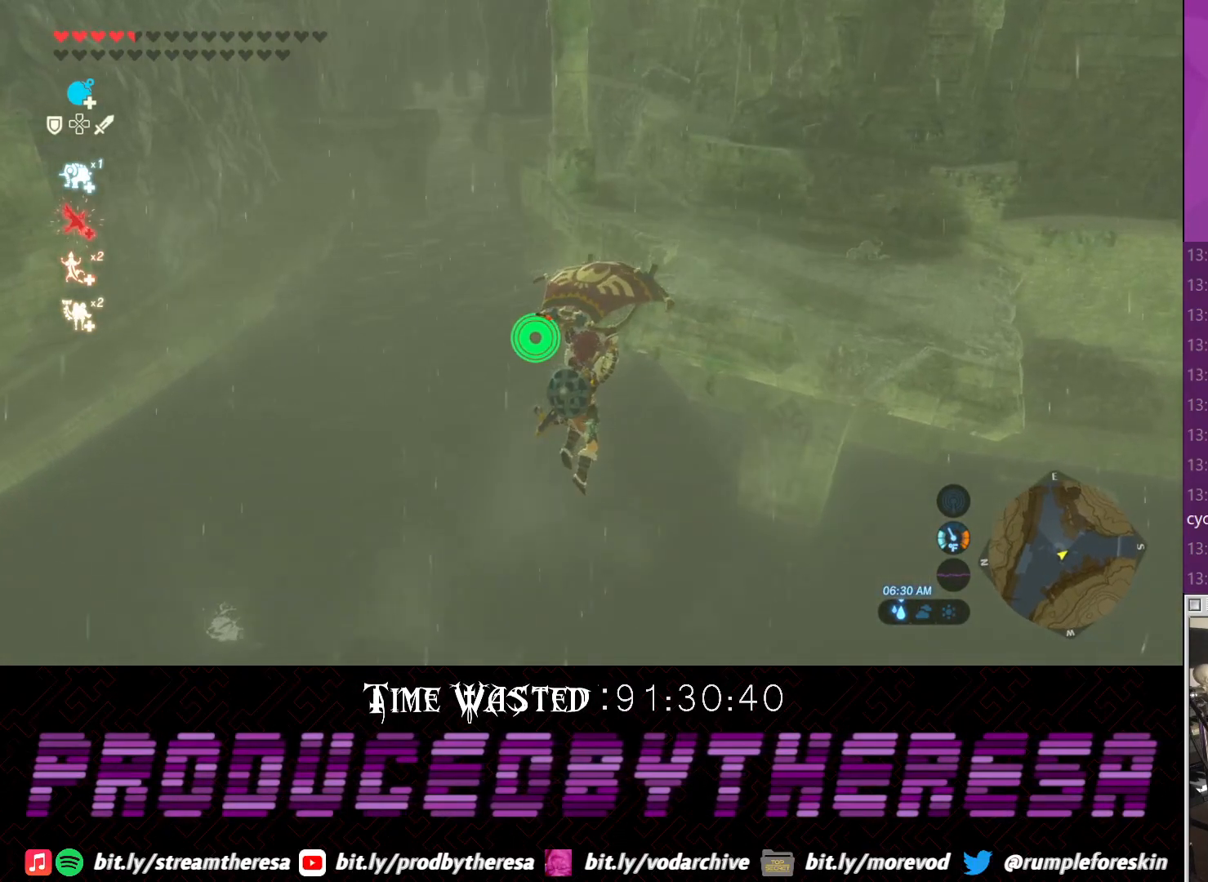
{"dt_ms": 500, "buttons": [], "left_stick": "up", "right_stick": "center", "events": []}
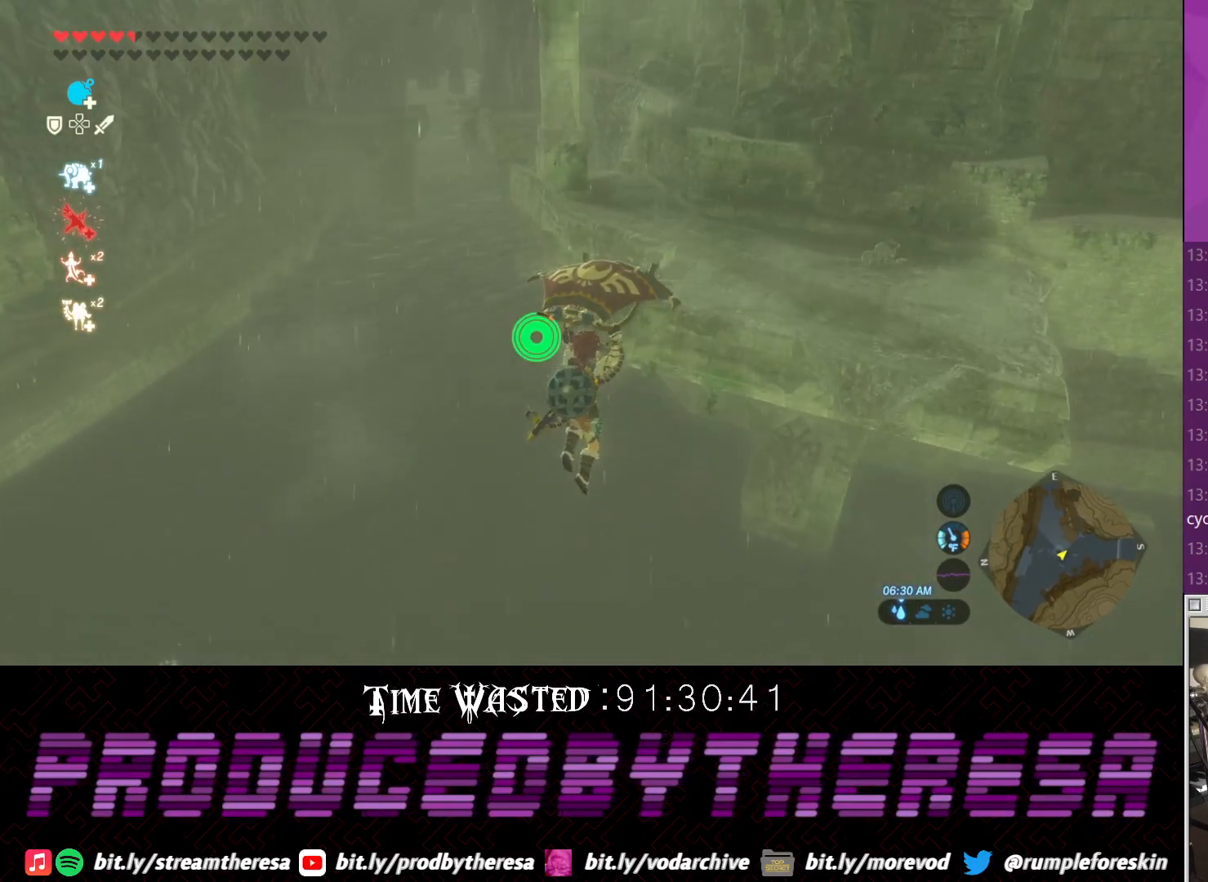
{"dt_ms": 500, "buttons": [], "left_stick": "up", "right_stick": "center", "events": []}
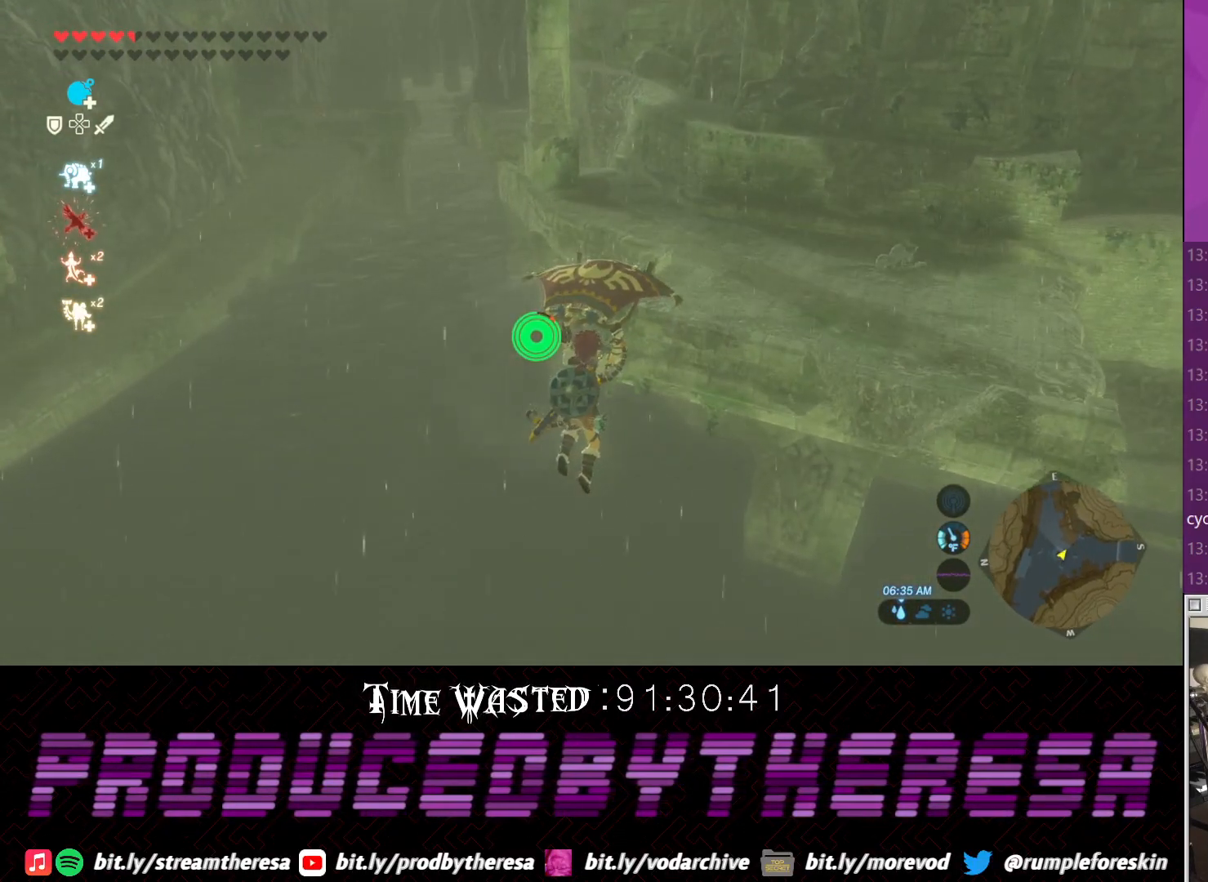
{"dt_ms": 500, "buttons": [], "left_stick": "up", "right_stick": "center", "events": [[300, "right_stick", "down-right"], [483, "right_stick", "center"]]}
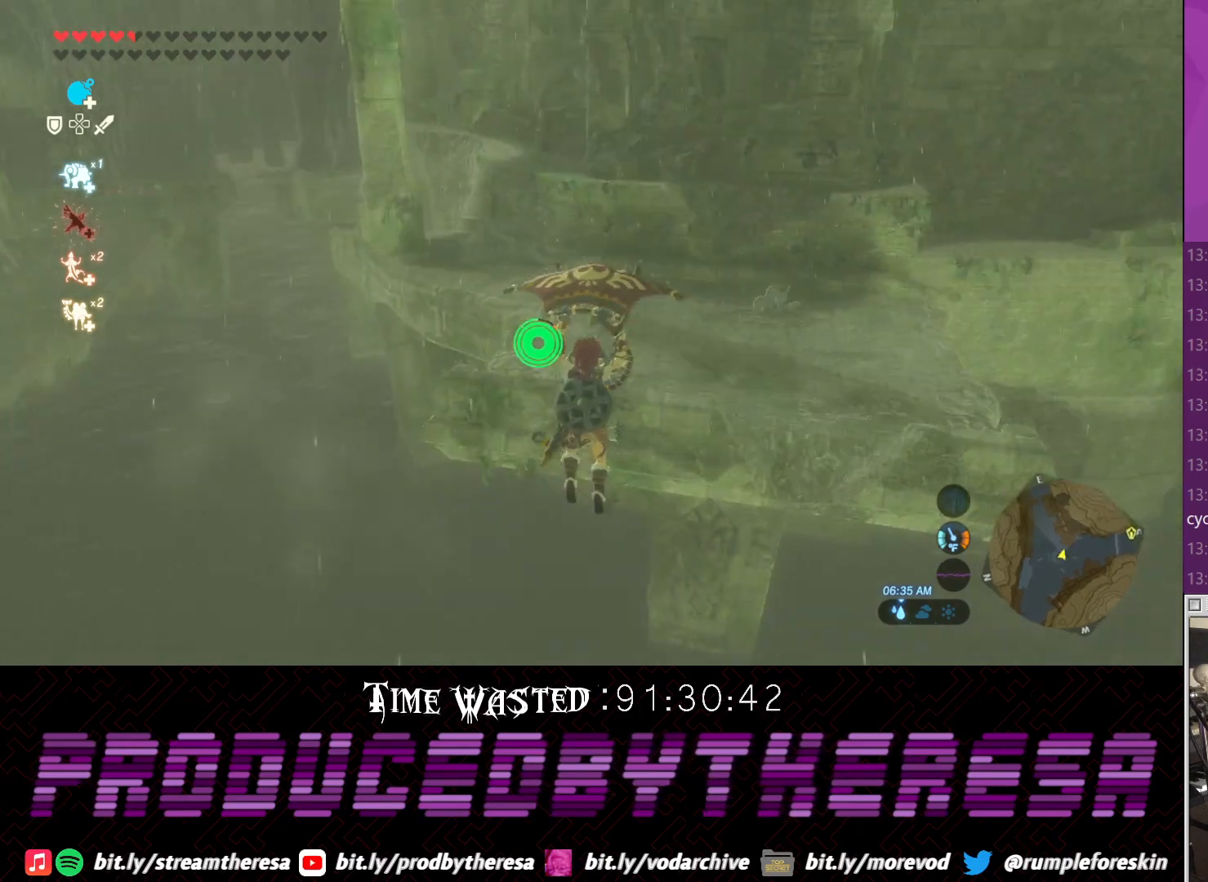
{"dt_ms": 500, "buttons": [], "left_stick": "up", "right_stick": "center", "events": []}
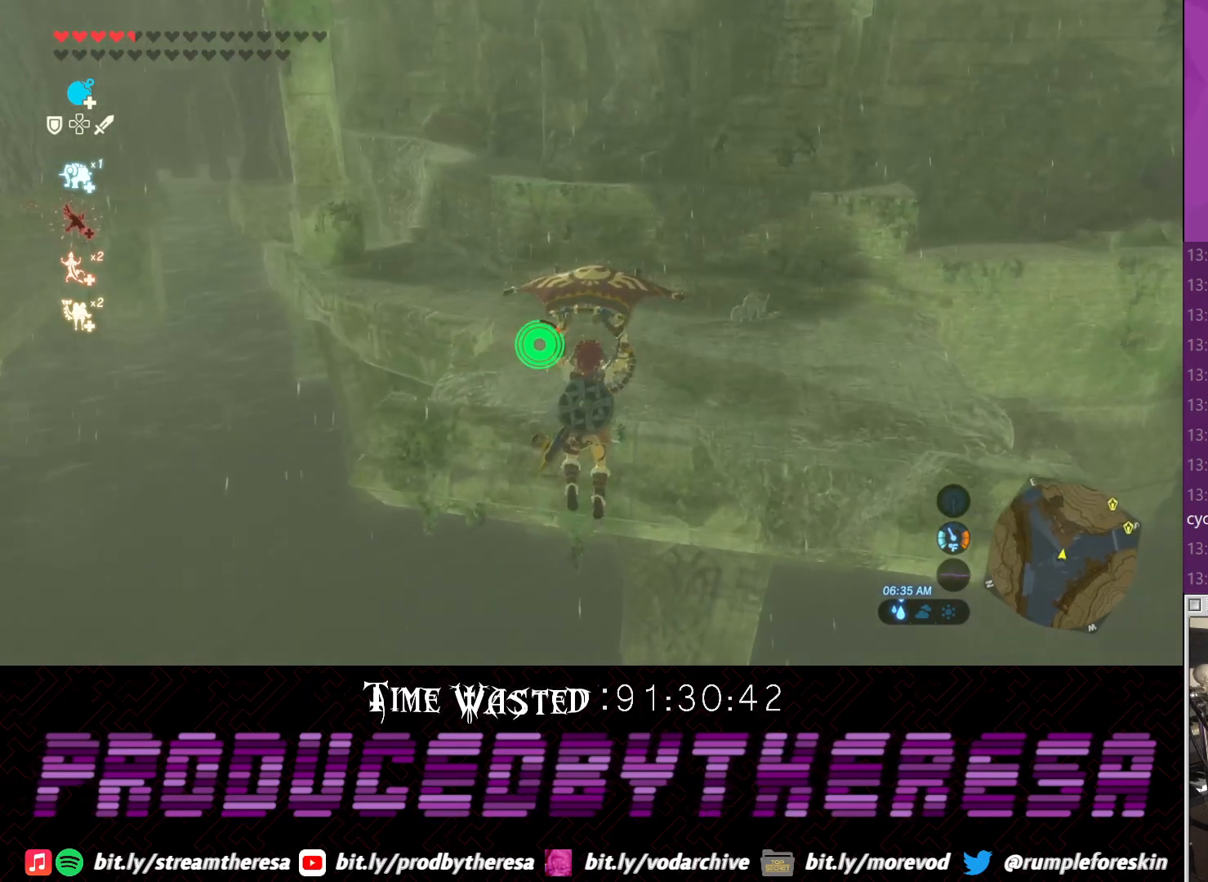
{"dt_ms": 500, "buttons": [], "left_stick": "up", "right_stick": "center", "events": []}
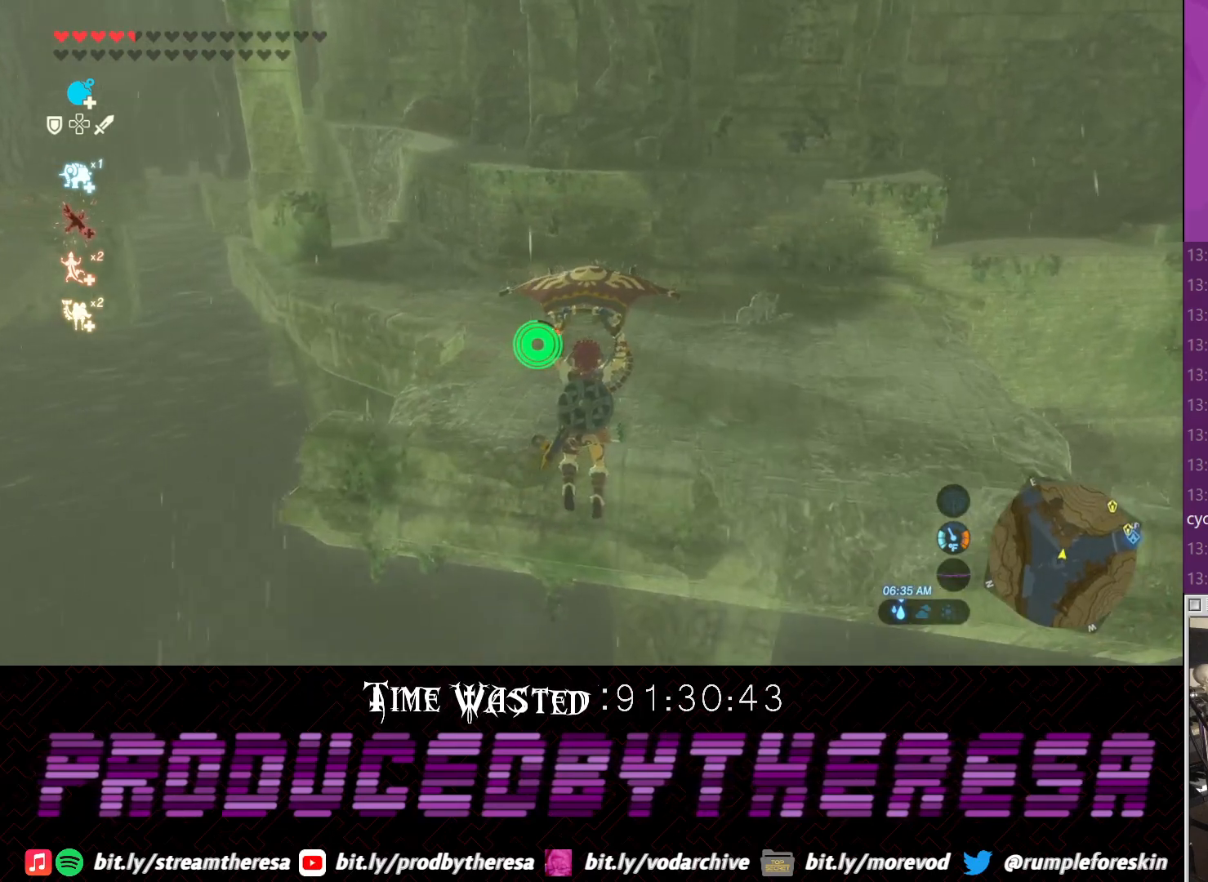
{"dt_ms": 500, "buttons": [], "left_stick": "up", "right_stick": "center", "events": []}
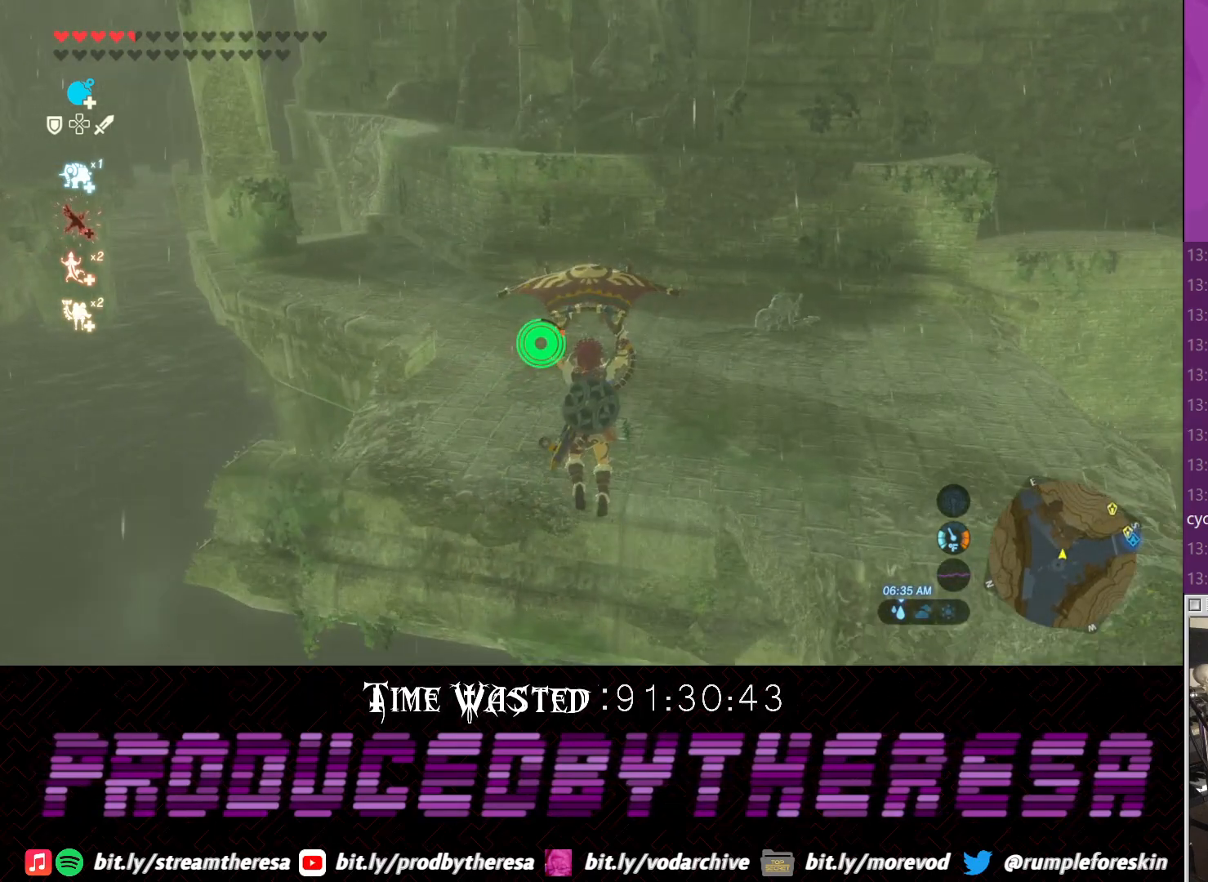
{"dt_ms": 500, "buttons": [], "left_stick": "up", "right_stick": "center", "events": []}
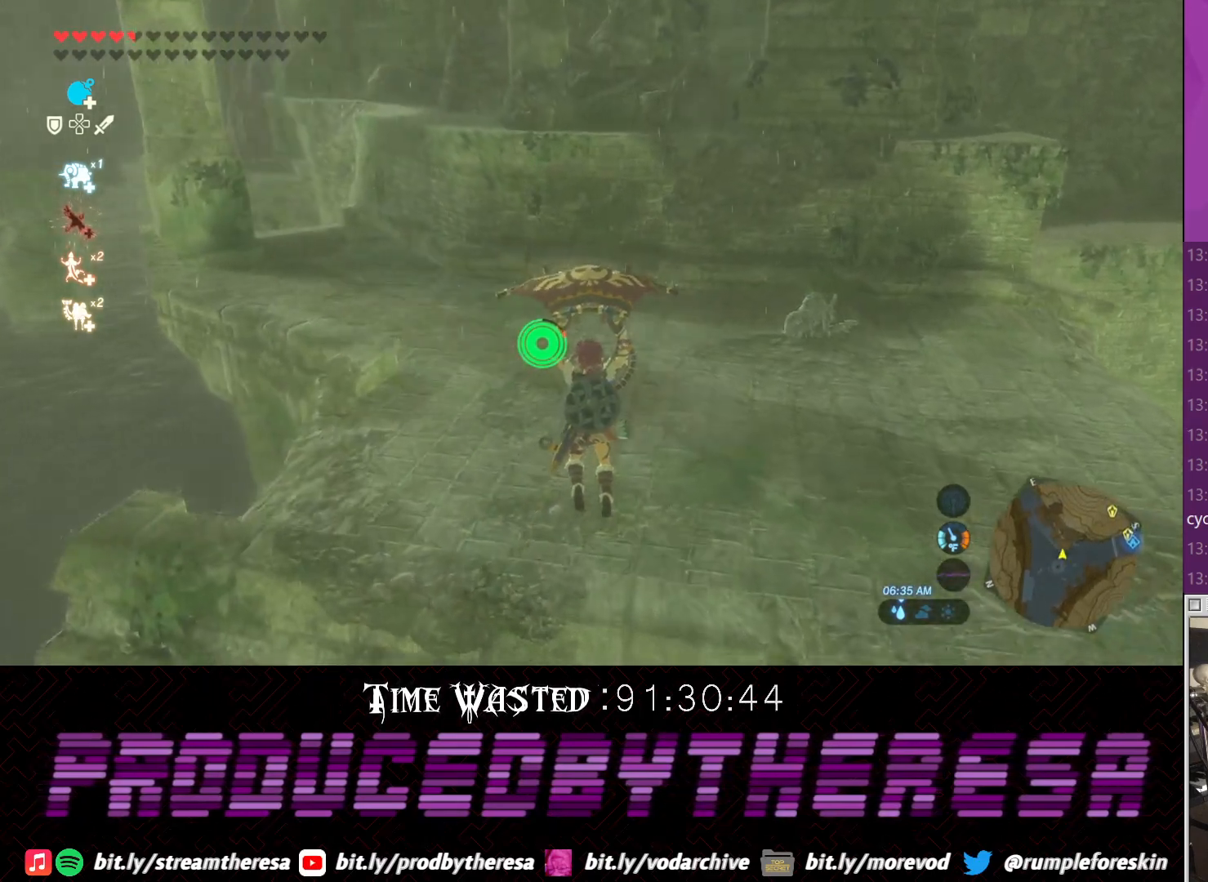
{"dt_ms": 500, "buttons": [], "left_stick": "up", "right_stick": "down", "events": [[150, "right_stick", "down"]]}
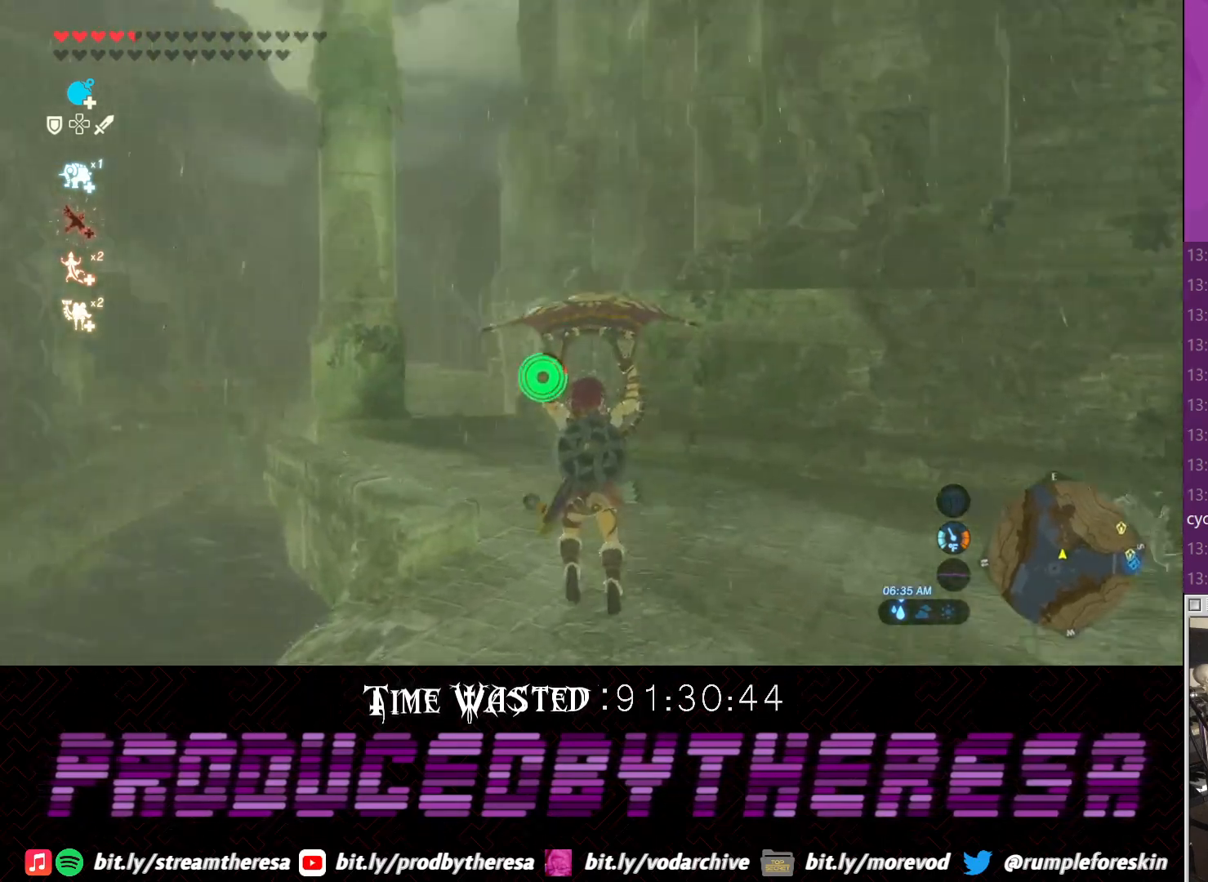
{"dt_ms": 500, "buttons": [], "left_stick": "up", "right_stick": "center", "events": [[233, "right_stick", "center"]]}
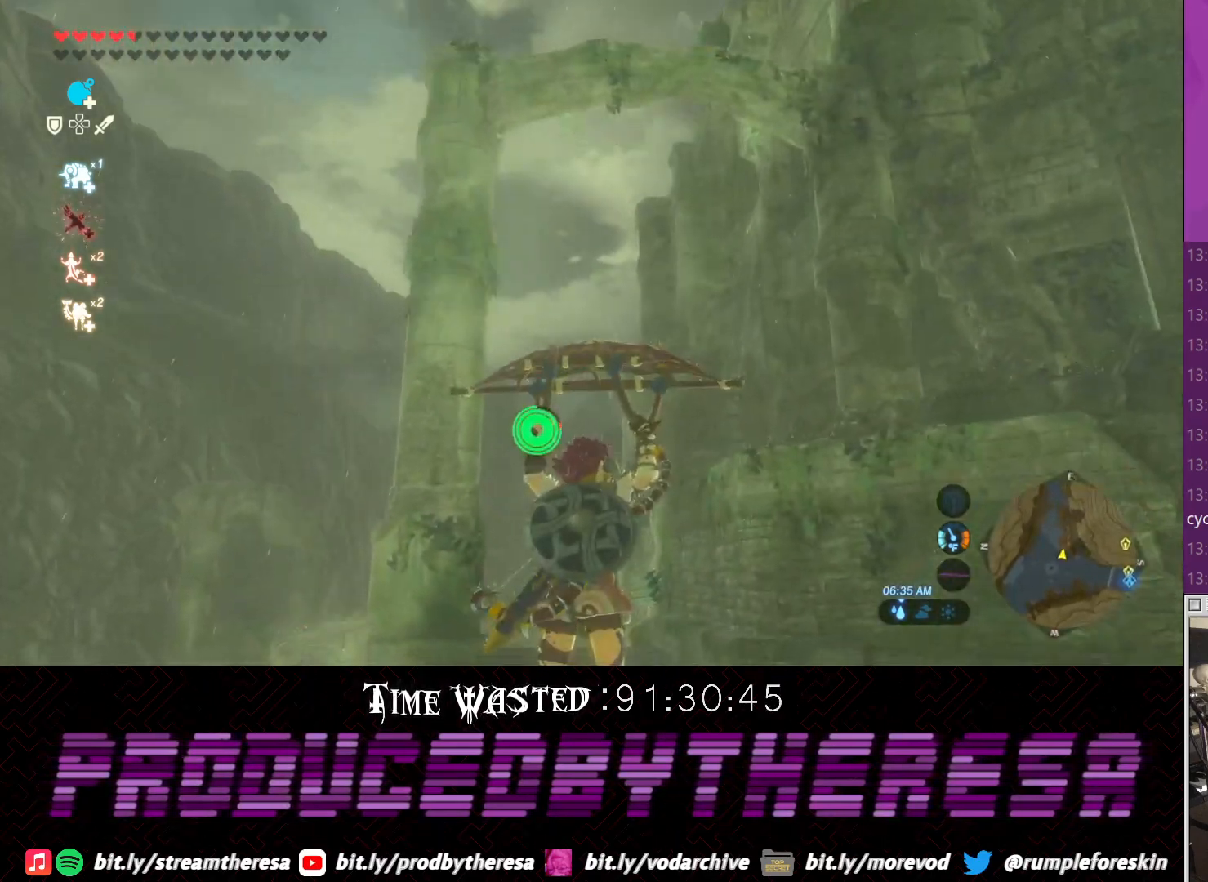
{"dt_ms": 500, "buttons": [], "left_stick": "up", "right_stick": "up-right", "events": [[233, "right_stick", "up-right"]]}
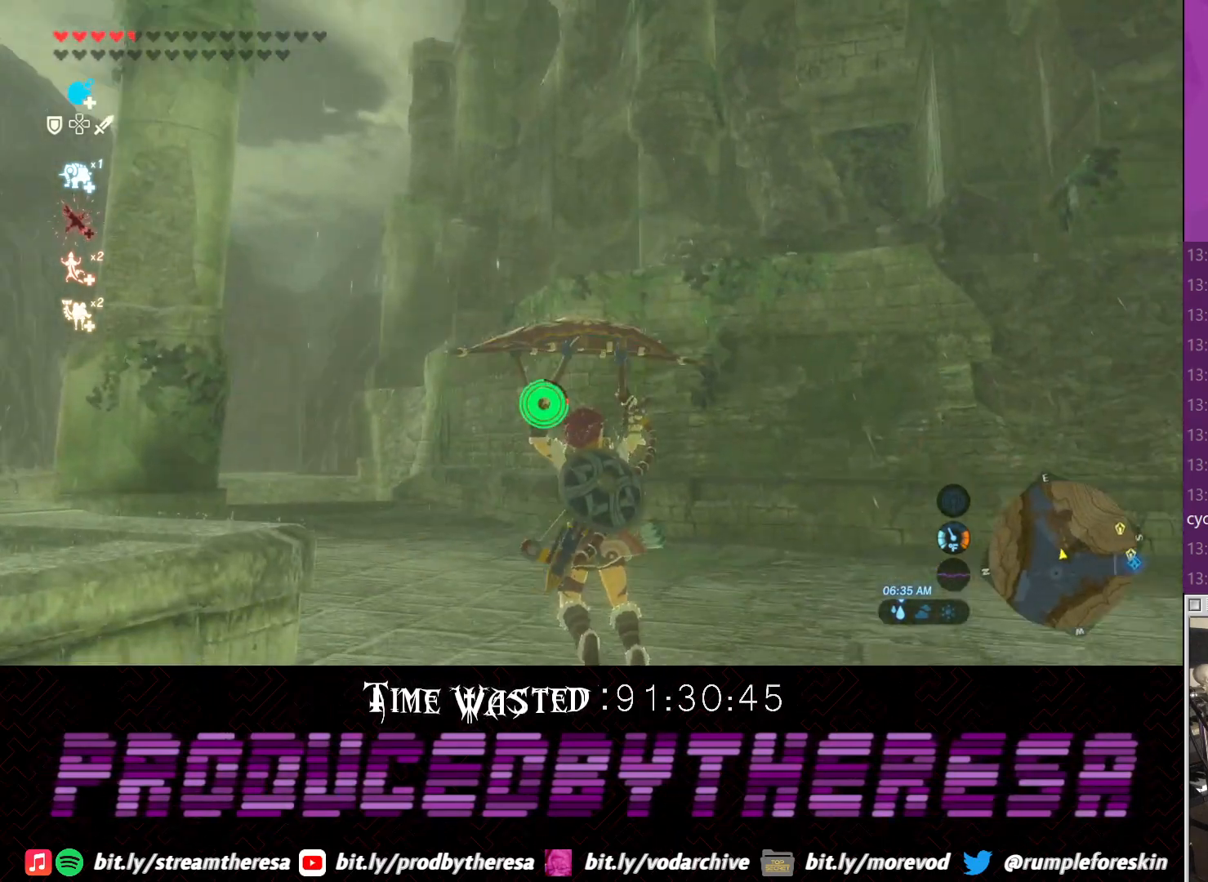
{"dt_ms": 500, "buttons": ["CROSS"], "left_stick": "up", "right_stick": "center", "events": [[200, "right_stick", "center"], [433, "CROSS", "down"]]}
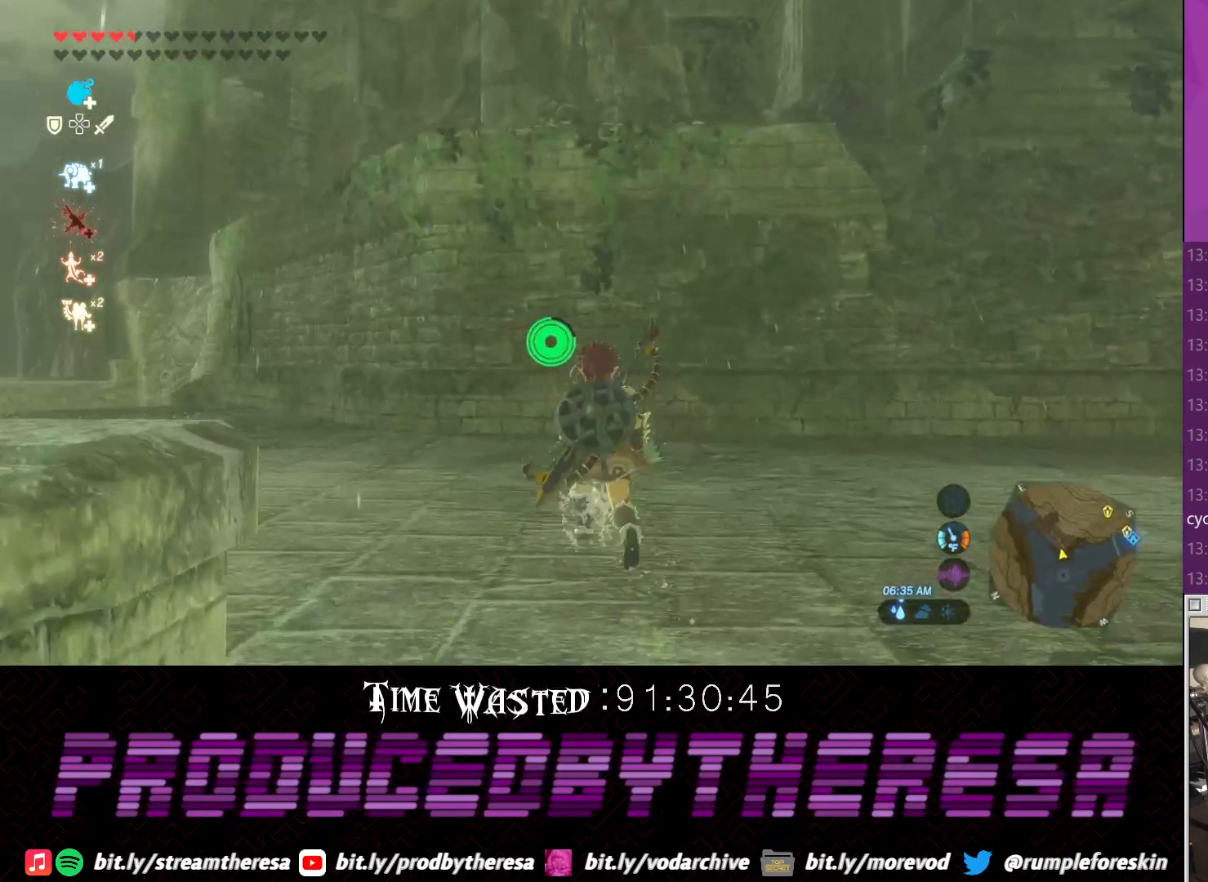
{"dt_ms": 500, "buttons": ["CROSS"], "left_stick": "up", "right_stick": "center", "events": []}
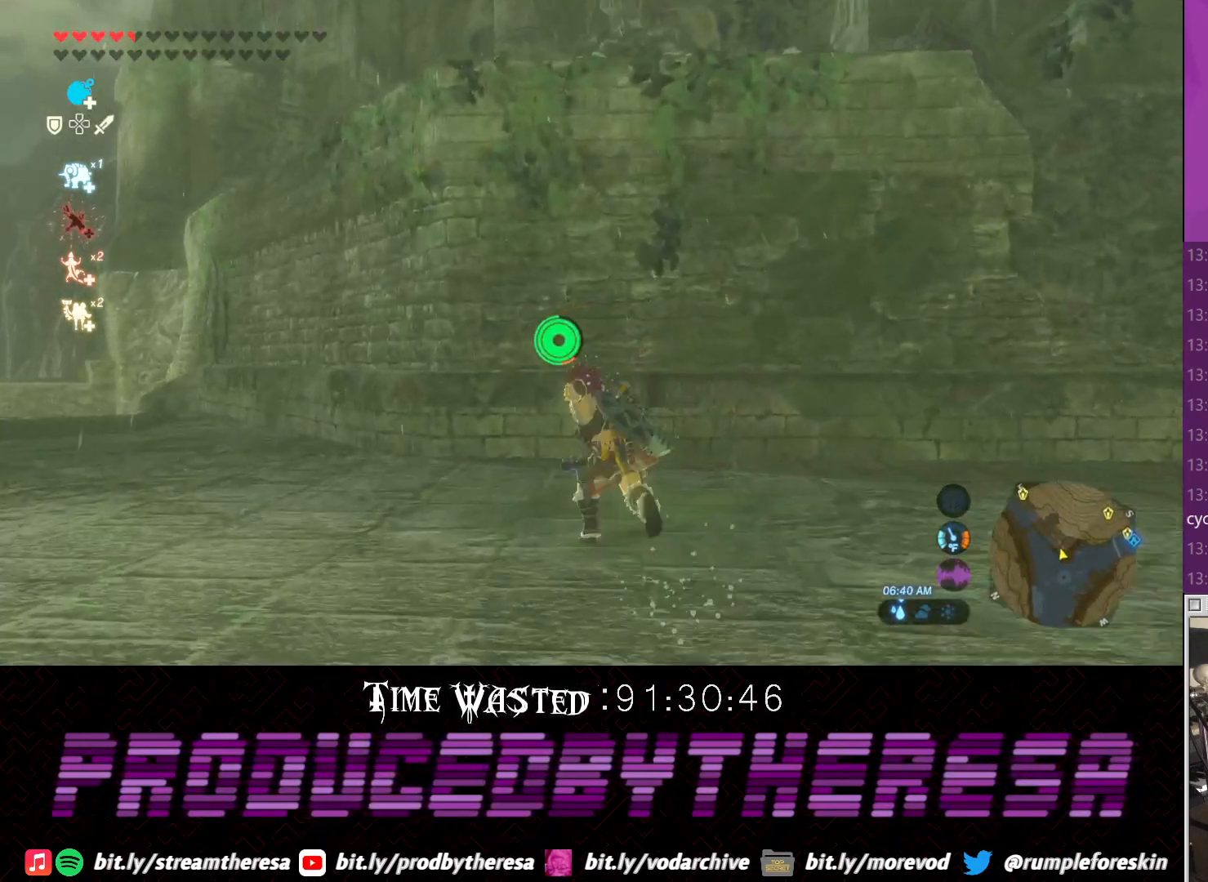
{"dt_ms": 500, "buttons": ["CROSS"], "left_stick": "up", "right_stick": "center", "events": []}
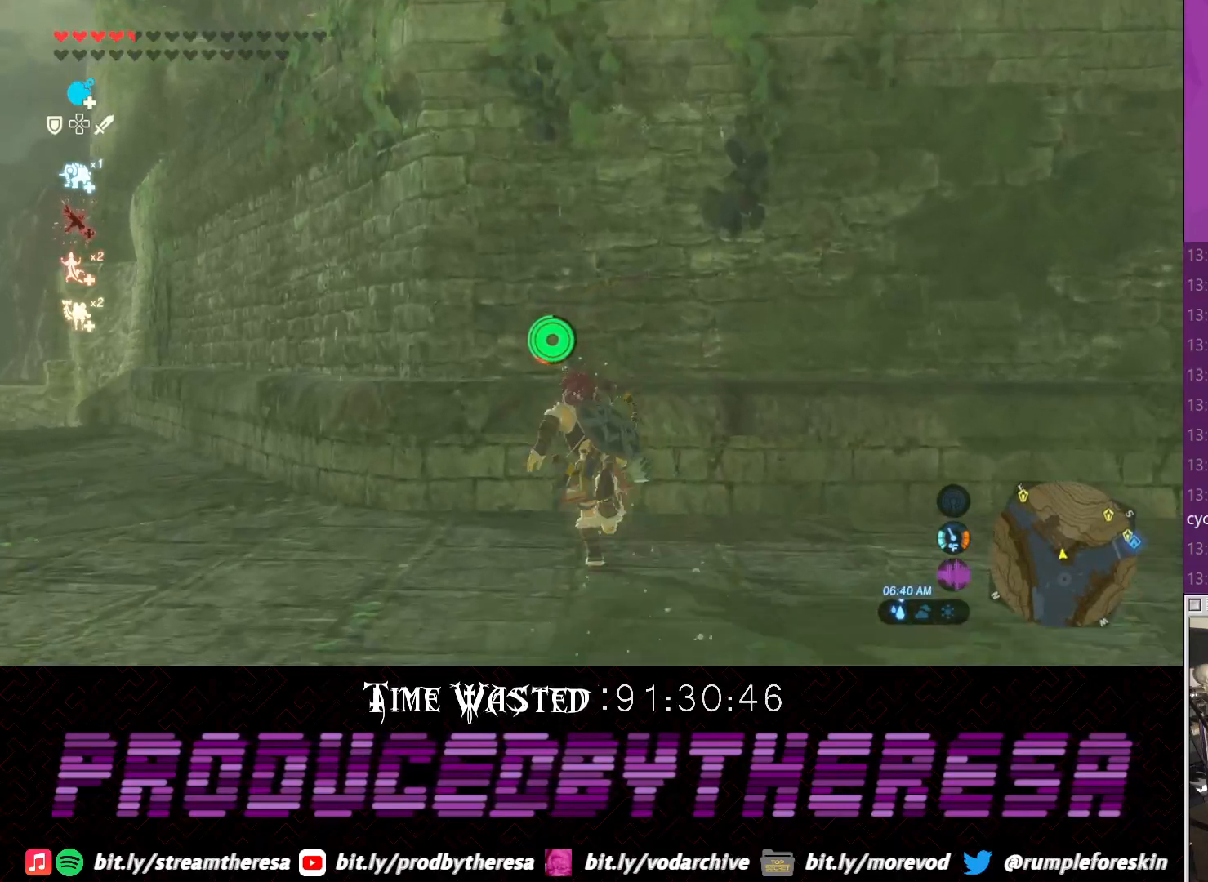
{"dt_ms": 500, "buttons": ["TRIANGLE"], "left_stick": "up", "right_stick": "center"}
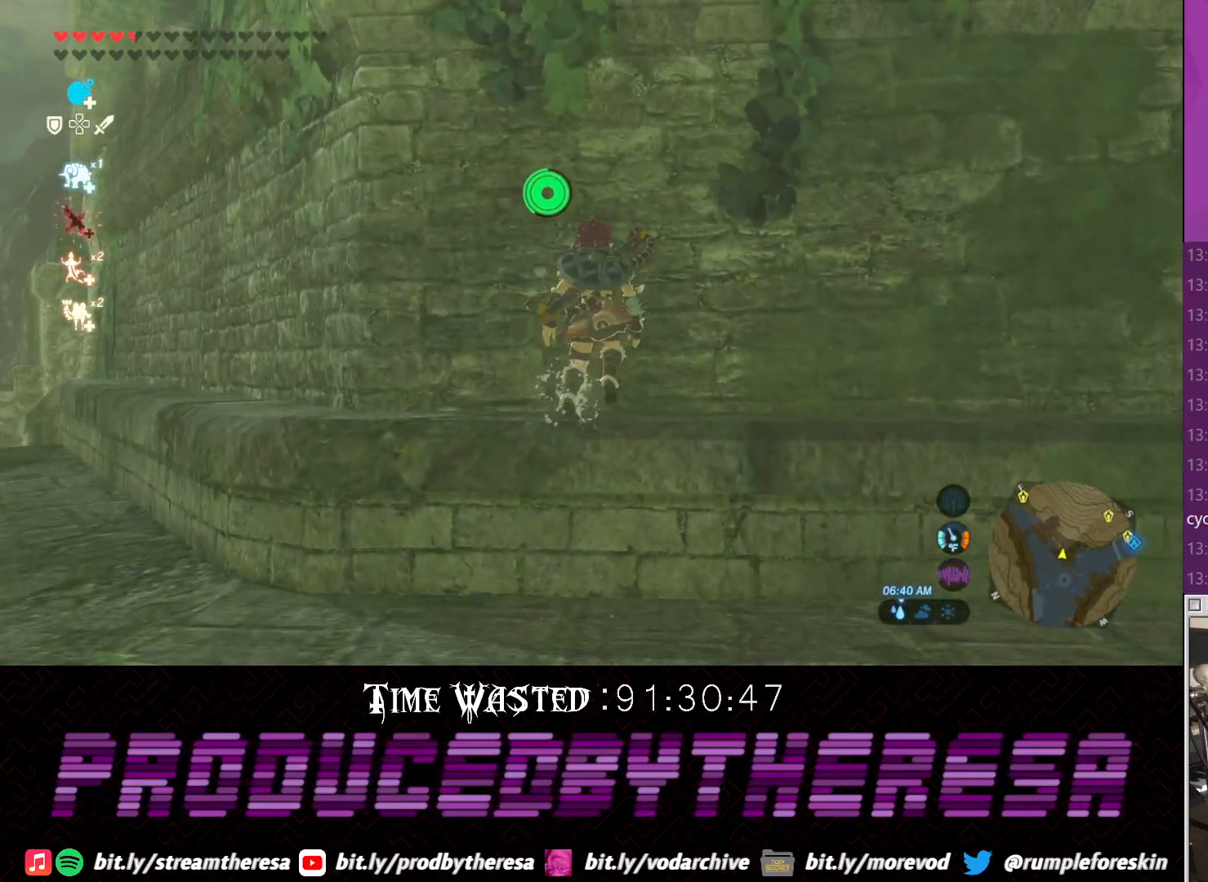
{"dt_ms": 1000, "buttons": [], "left_stick": "up", "right_stick": "up-right"}
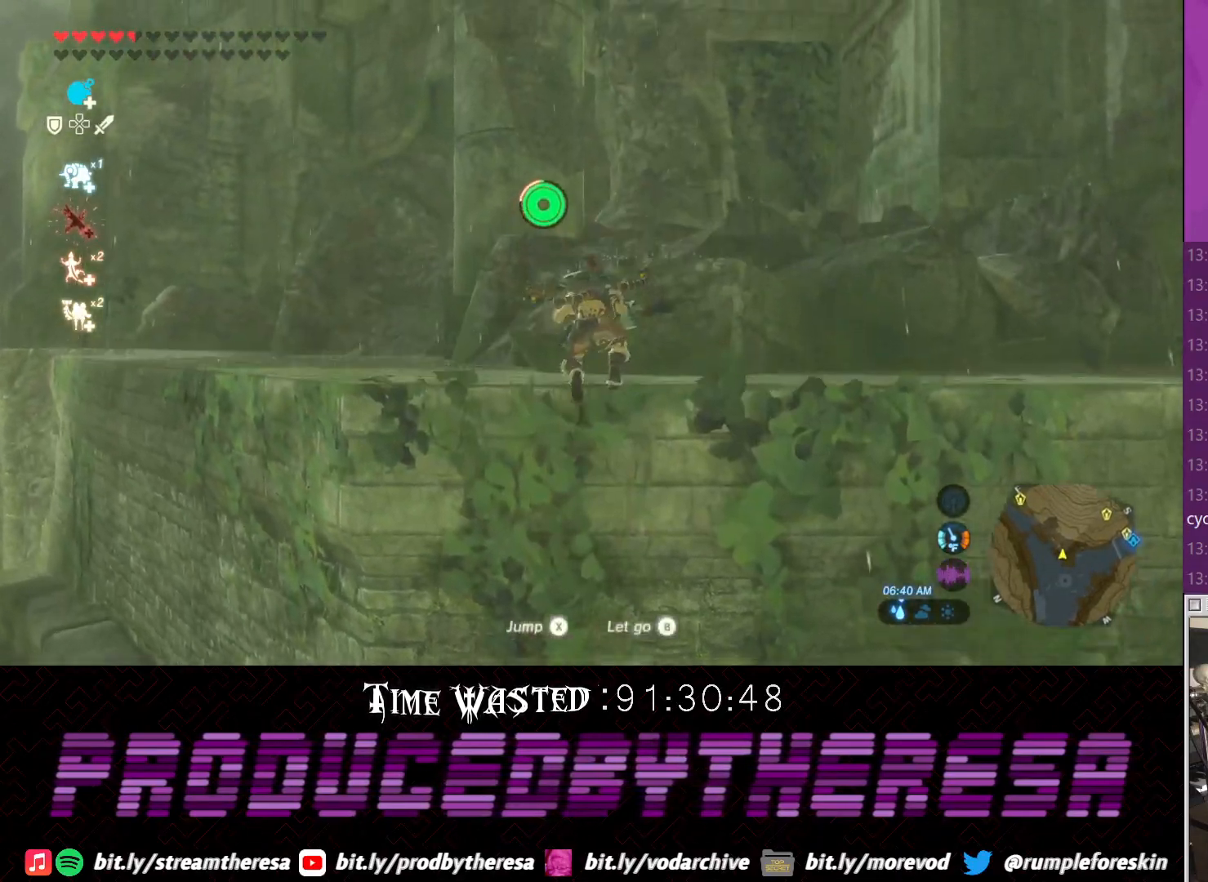
{"dt_ms": 500, "buttons": [], "left_stick": "left", "right_stick": "right", "events": [[117, "left_stick", "up-left"], [250, "left_stick", "left"], [367, "right_stick", "right"]]}
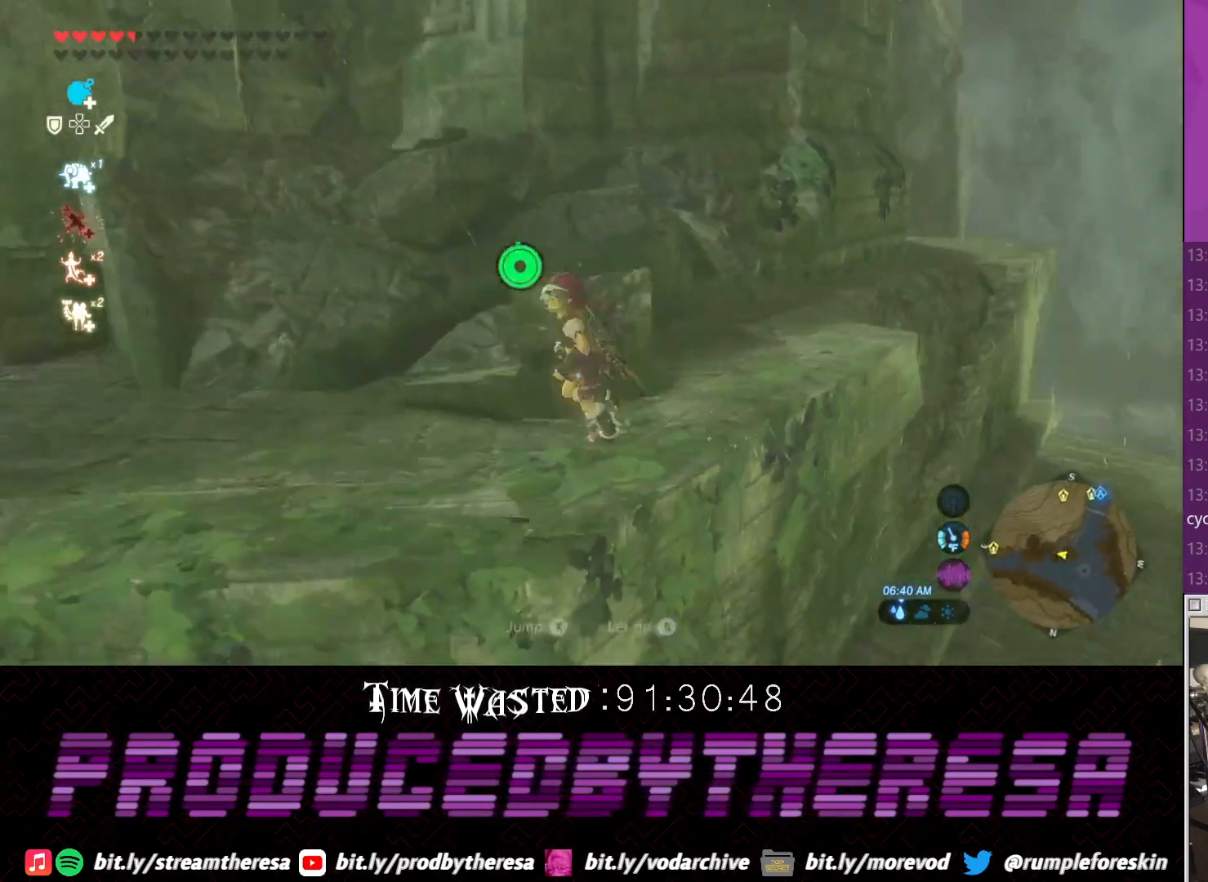
{"dt_ms": 500, "buttons": [], "left_stick": "down-left", "right_stick": "right", "events": [[67, "left_stick", "down-left"]]}
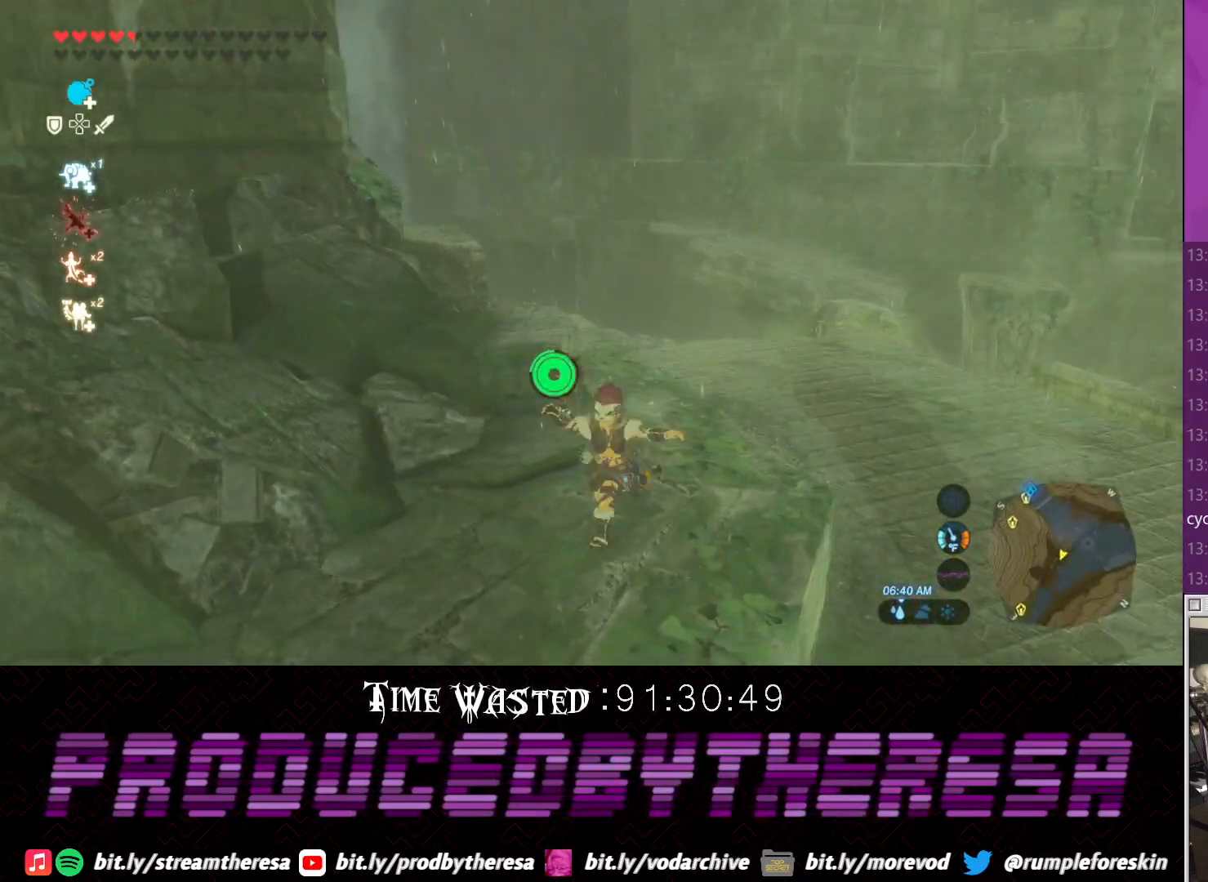
{"dt_ms": 500, "buttons": [], "left_stick": "center", "right_stick": "center", "events": [[133, "right_stick", "down-right"], [333, "left_stick", "center"], [333, "right_stick", "center"]]}
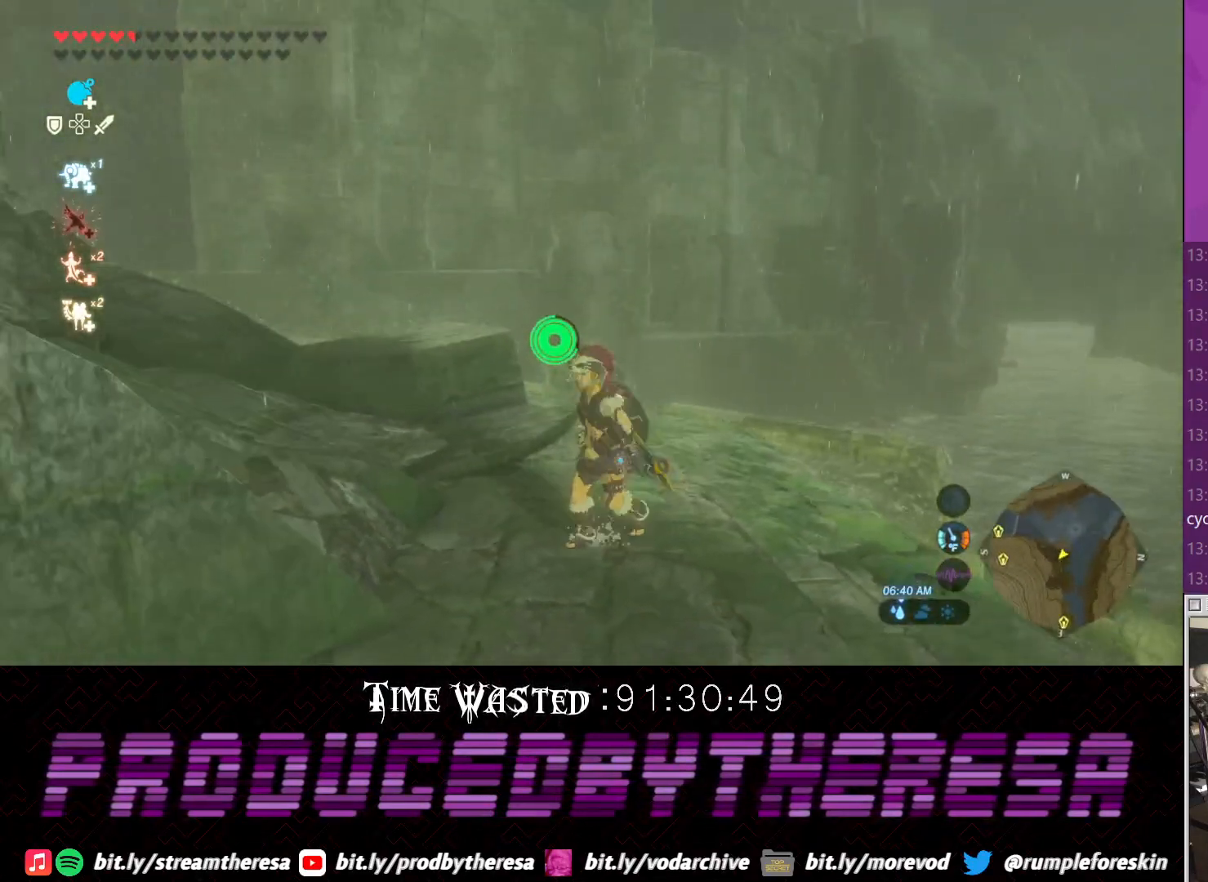
{"dt_ms": 500, "buttons": [], "left_stick": "center", "right_stick": "center", "events": [[33, "left_stick", "up"], [33, "right_stick", "down"], [267, "right_stick", "center"], [400, "left_stick", "center"]]}